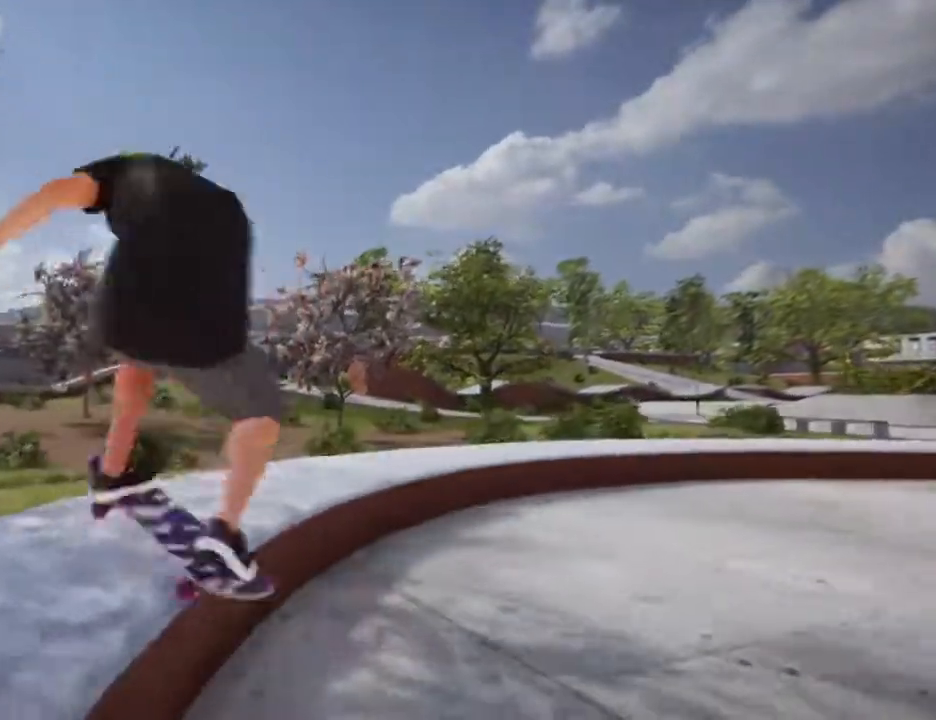
Gameplay with a controller (PlayStation layout); each line is a JSON object with the inputs held at the frame after it. "events" lists button and stick changes between this image and that frame as [ms after this image, input, new state], when the widget could be followed in between. Not read: L3 R3.
{"buttons": [], "left_stick": "center", "right_stick": "center", "events": [[33, "R2", "up"], [400, "L2", "up"], [400, "right_stick", "center"], [433, "R2", "down"], [467, "left_stick", "center"], [500, "R2", "up"]]}
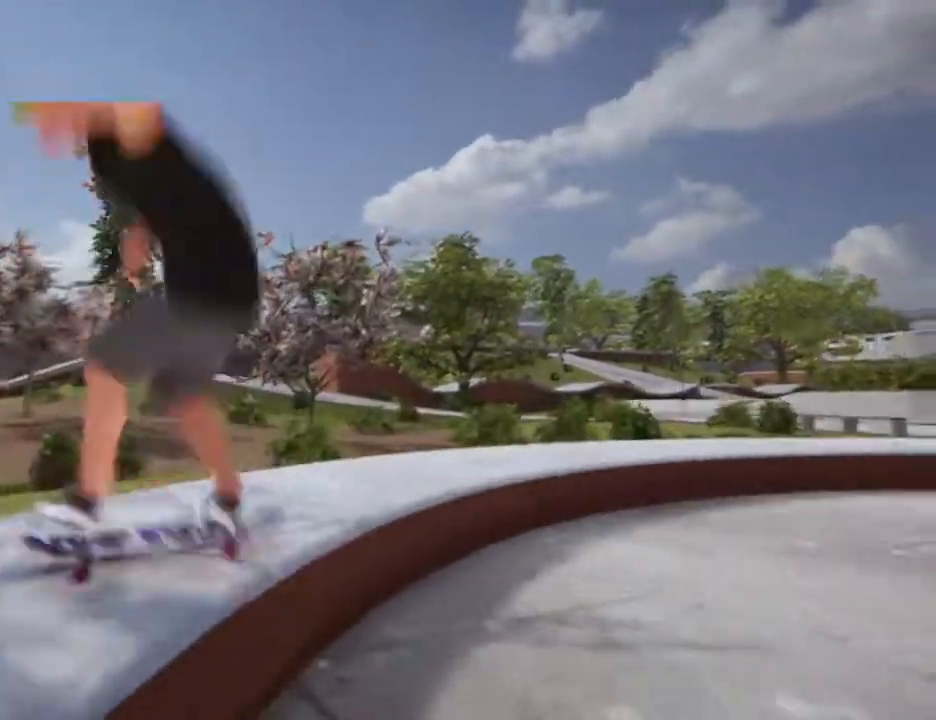
{"buttons": ["CROSS"], "left_stick": "center", "right_stick": "center", "events": [[167, "DPAD_UP", "down"], [367, "CROSS", "down"], [367, "DPAD_UP", "up"]]}
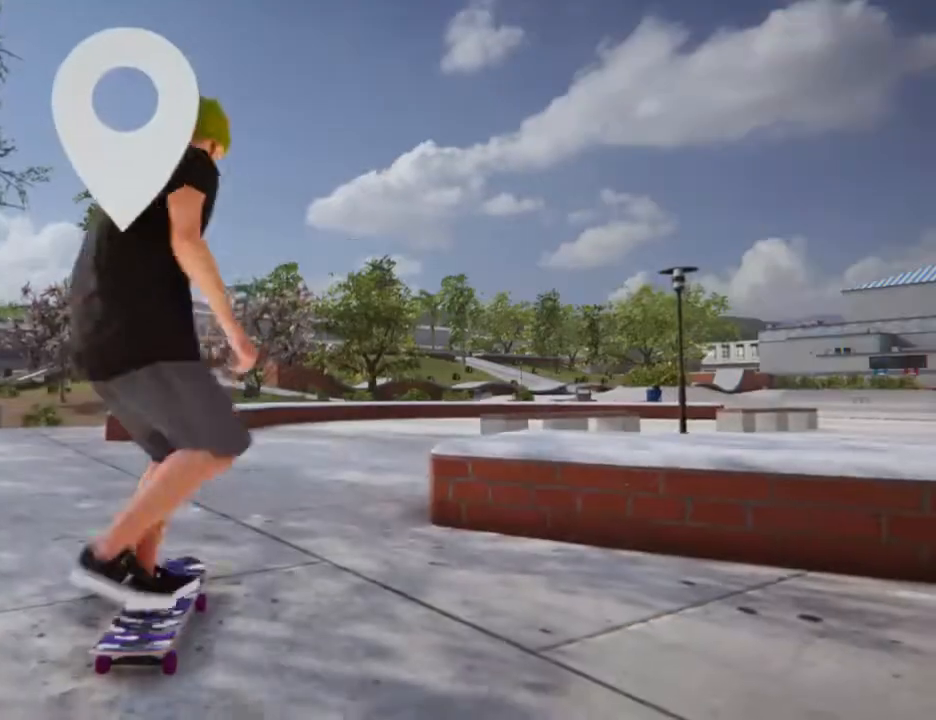
{"buttons": ["CROSS"], "left_stick": "center", "right_stick": "center", "events": [[300, "left_stick", "left"], [467, "left_stick", "center"]]}
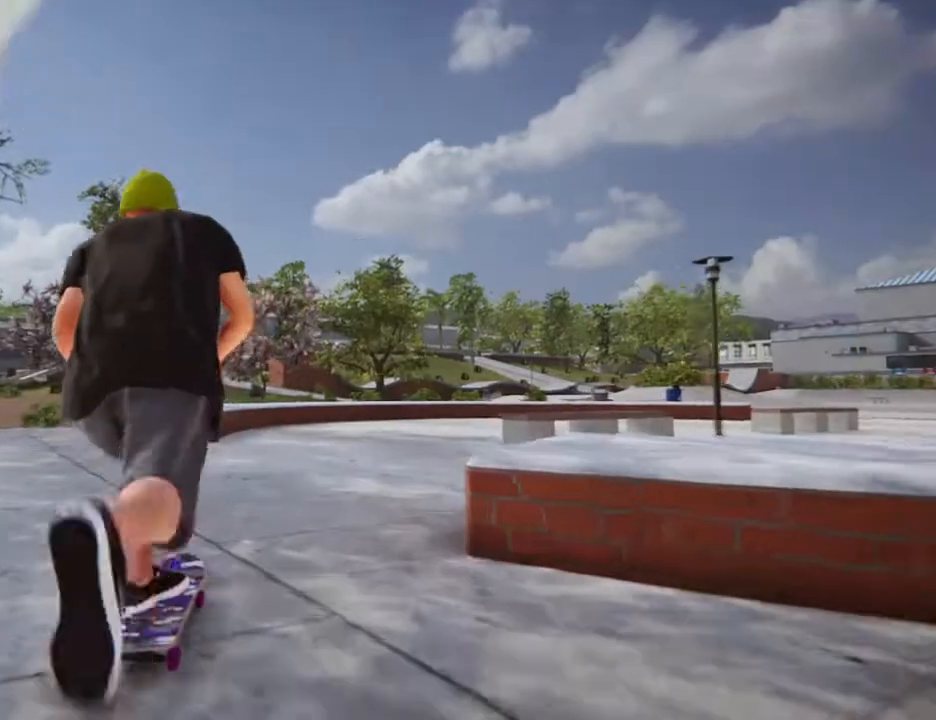
{"buttons": ["CROSS"], "left_stick": "left", "right_stick": "center", "events": [[467, "left_stick", "left"]]}
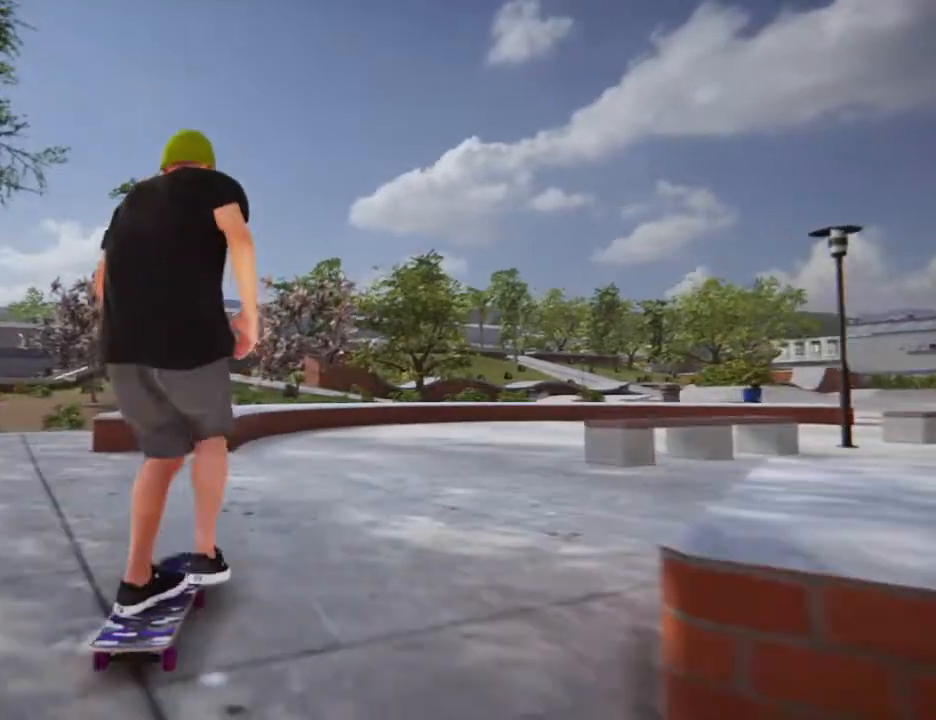
{"buttons": [], "left_stick": "down", "right_stick": "center", "events": [[167, "left_stick", "center"], [267, "CROSS", "up"], [500, "left_stick", "down"]]}